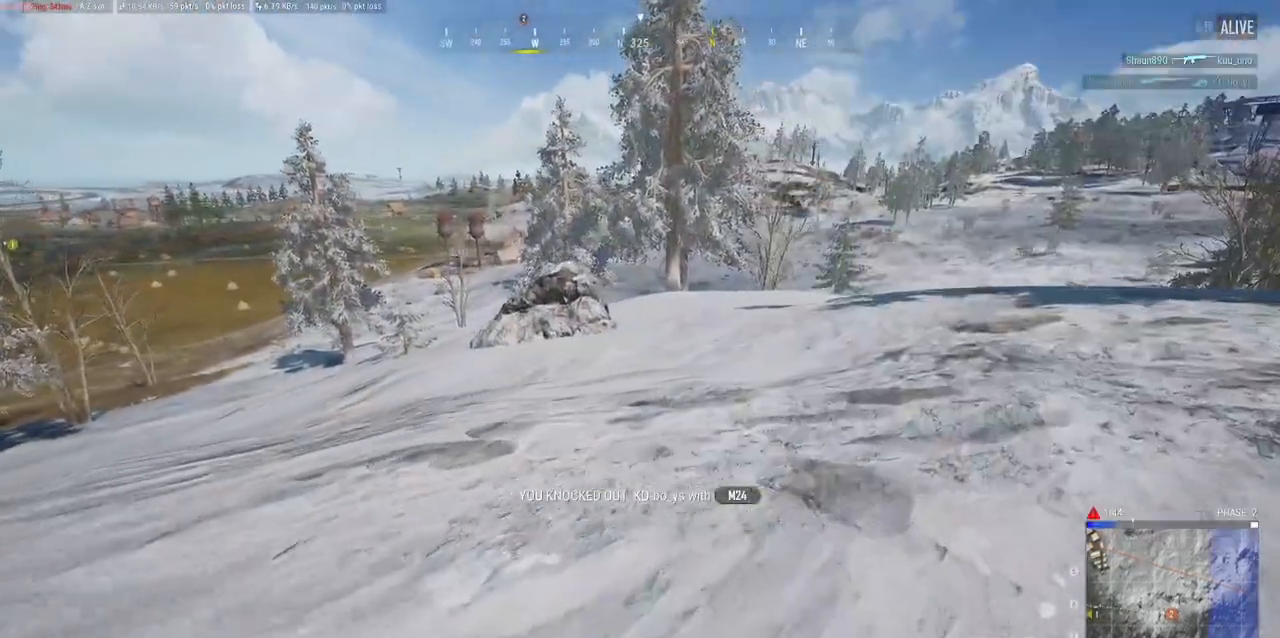
Gameplay with keyboard and mouse; each line is a JSON object with the keys and mouse buttons held at the frame after it. "events" lists presses ("down") and releases ("up") of "a", "alt", "c", "ctrl", "d", "e", "f", "q", "r", "s", "shift", "space", "tab", "w", "x", "z", "mouse_left", "mouse_wheel" and "mouse_right" between this image and that frame as [ms after this image, input, new state], when the widget could be followed in between. "mouse_left", "mouse_wheel", "mouse_right" = the "left", "wheel", "right" buttons of the "mouse" list. No other keys are recorded. "wheel" means that the mouse wheel is clicked or scrolled. Mouse movement is not recorded.
{"keys": ["d", "w"], "mouse": [], "events": [[400, "space", "down"], [483, "space", "up"]]}
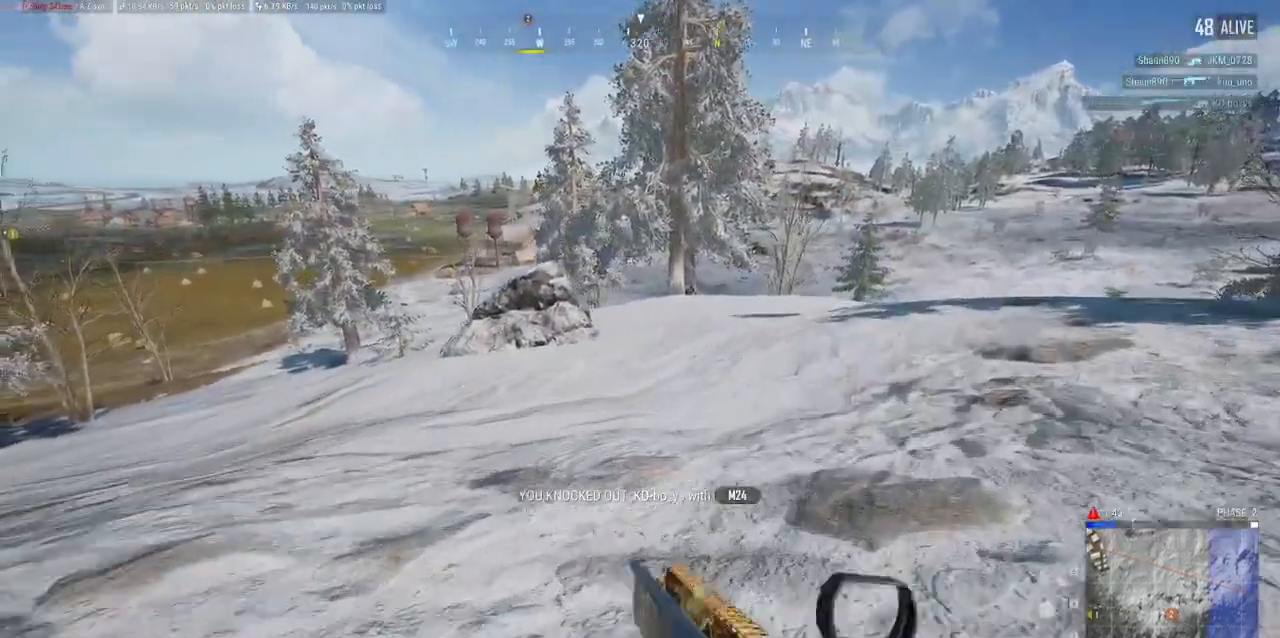
{"keys": [], "mouse": [], "events": [[183, "d", "up"], [183, "w", "up"]]}
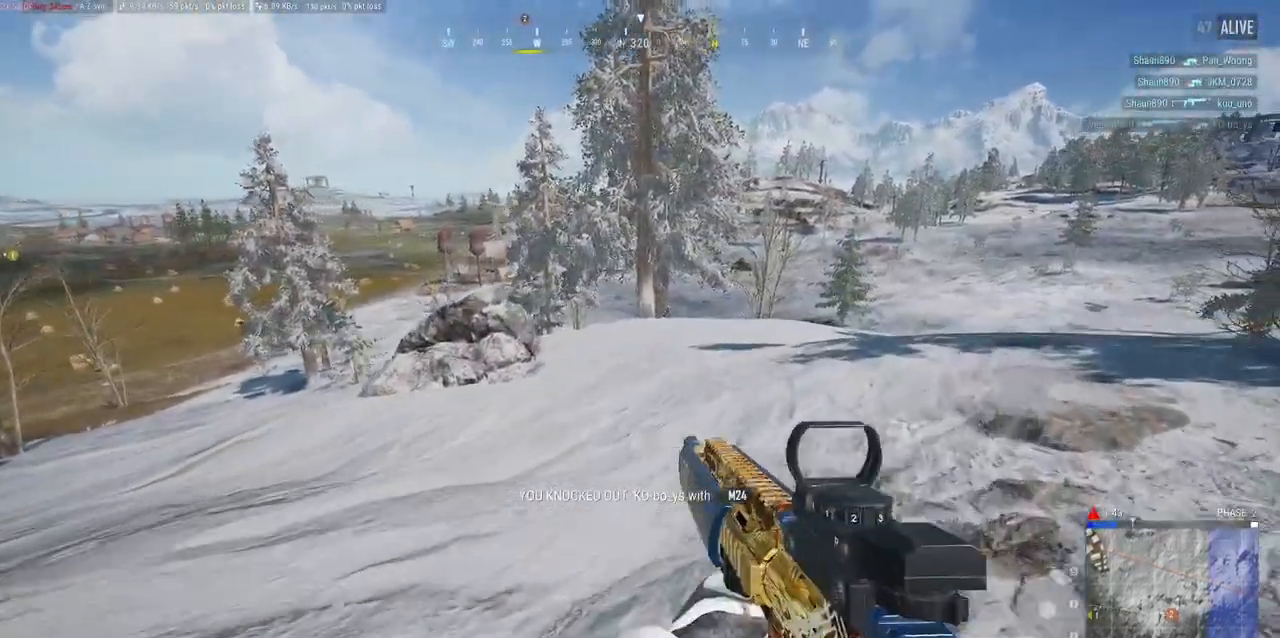
{"keys": ["a", "w"], "mouse": ["left", "right"]}
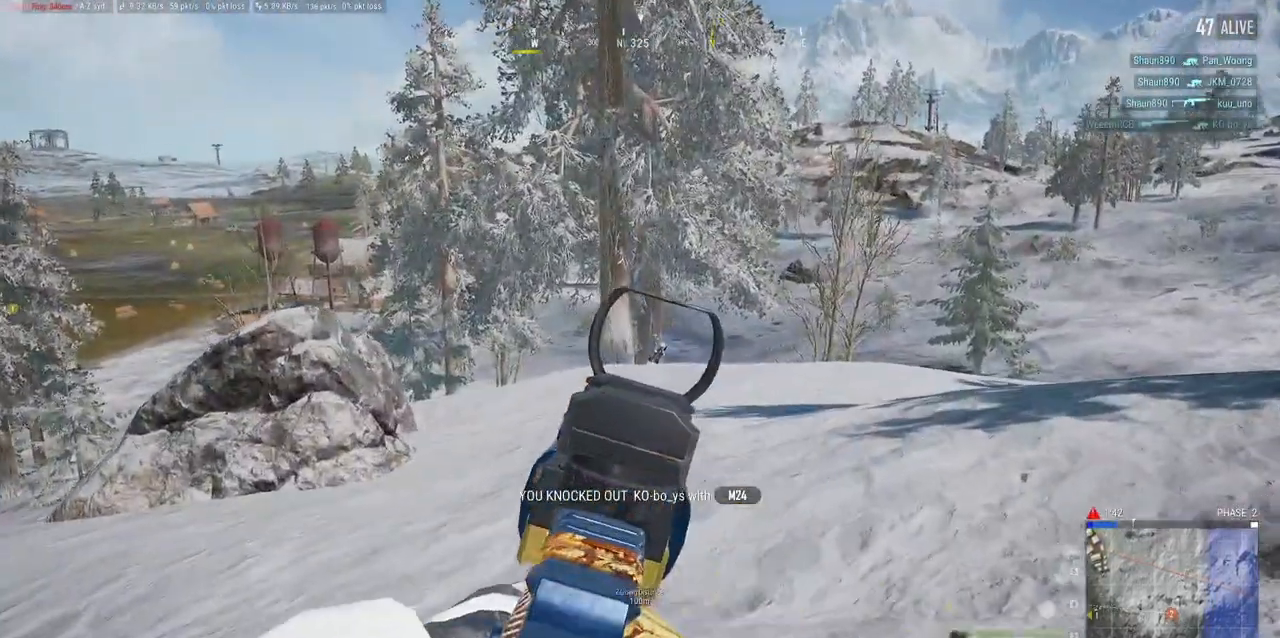
{"keys": ["a", "w"], "mouse": ["left", "right"], "events": []}
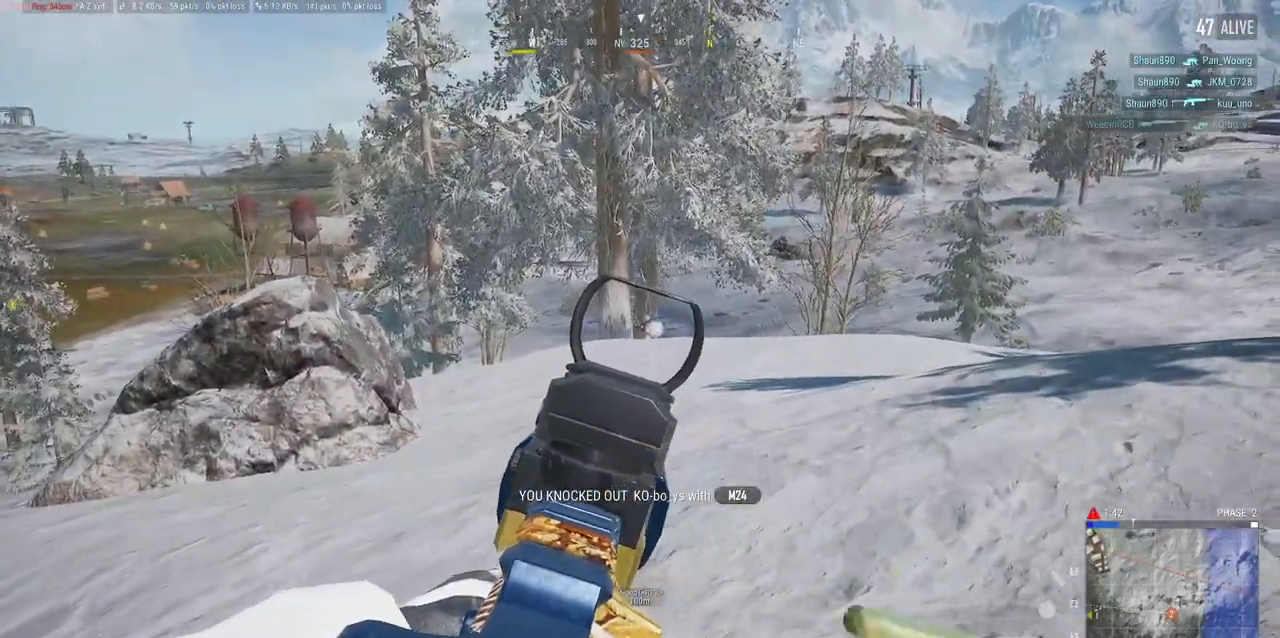
{"keys": ["a", "w"], "mouse": ["left", "right"], "events": []}
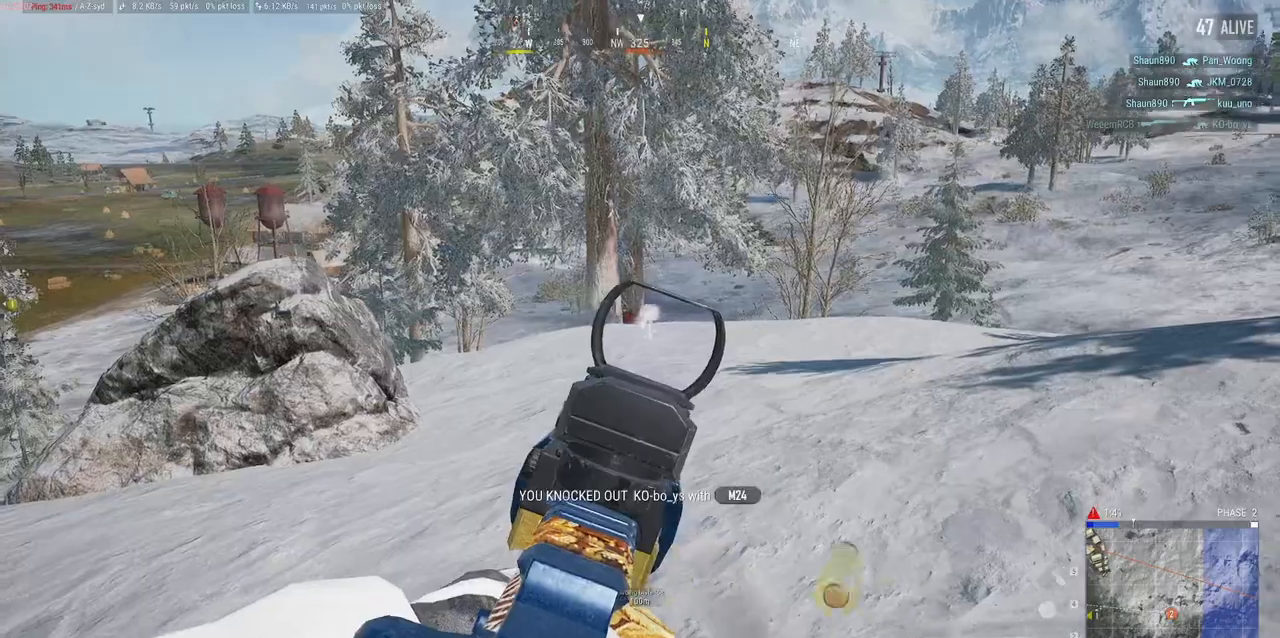
{"keys": ["a", "w"], "mouse": []}
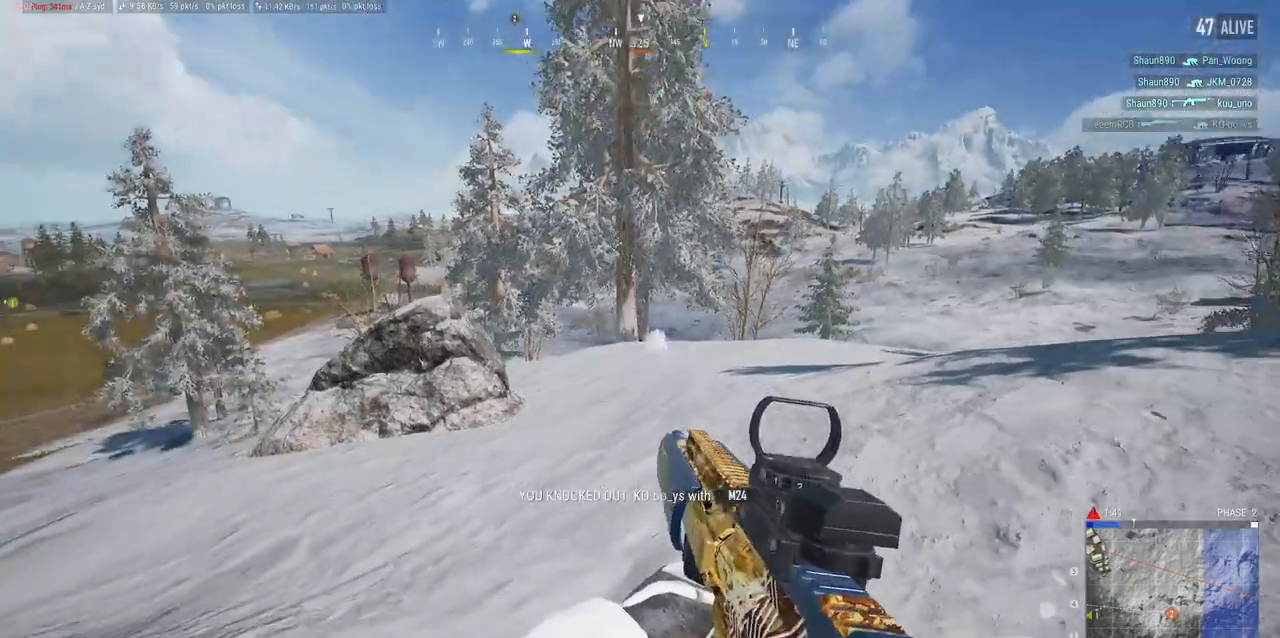
{"keys": ["w"], "mouse": [], "events": [[33, "a", "up"]]}